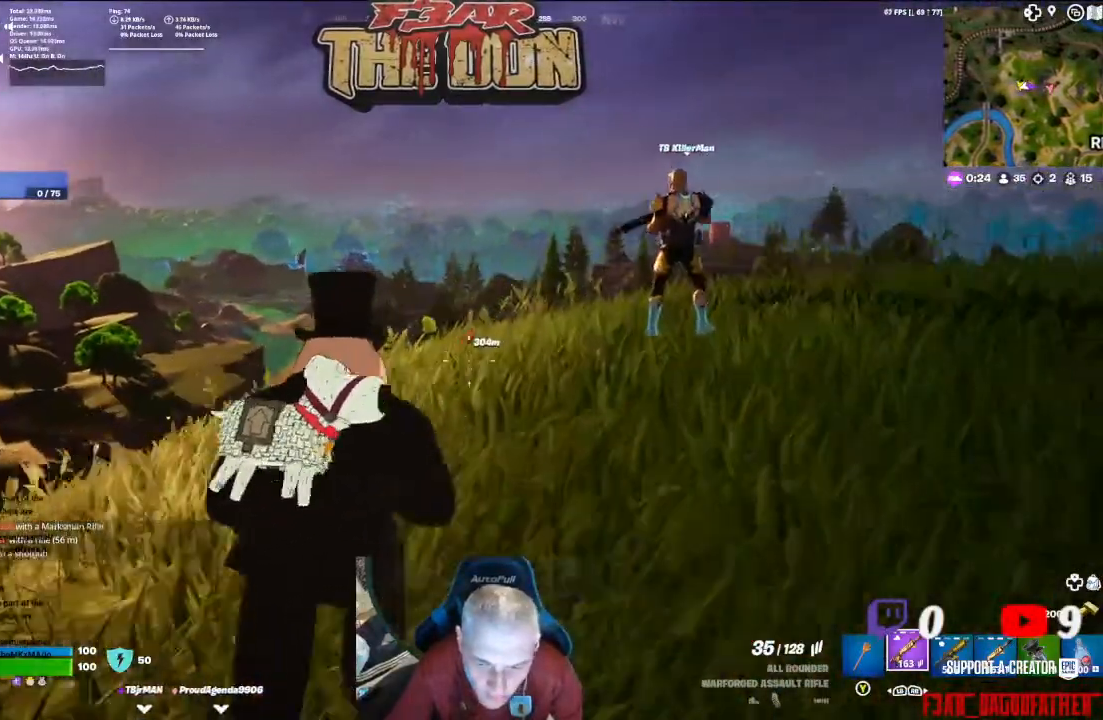
Gameplay with a controller (Xbox layout); each line is a JSON object with the inputs held at the frame after it. "events" lists button and stick changes between this image and that frame as [ms after this image, input, new state], when the widget could be followed in between.
{"buttons": [], "left_stick": "up", "right_stick": "center", "events": []}
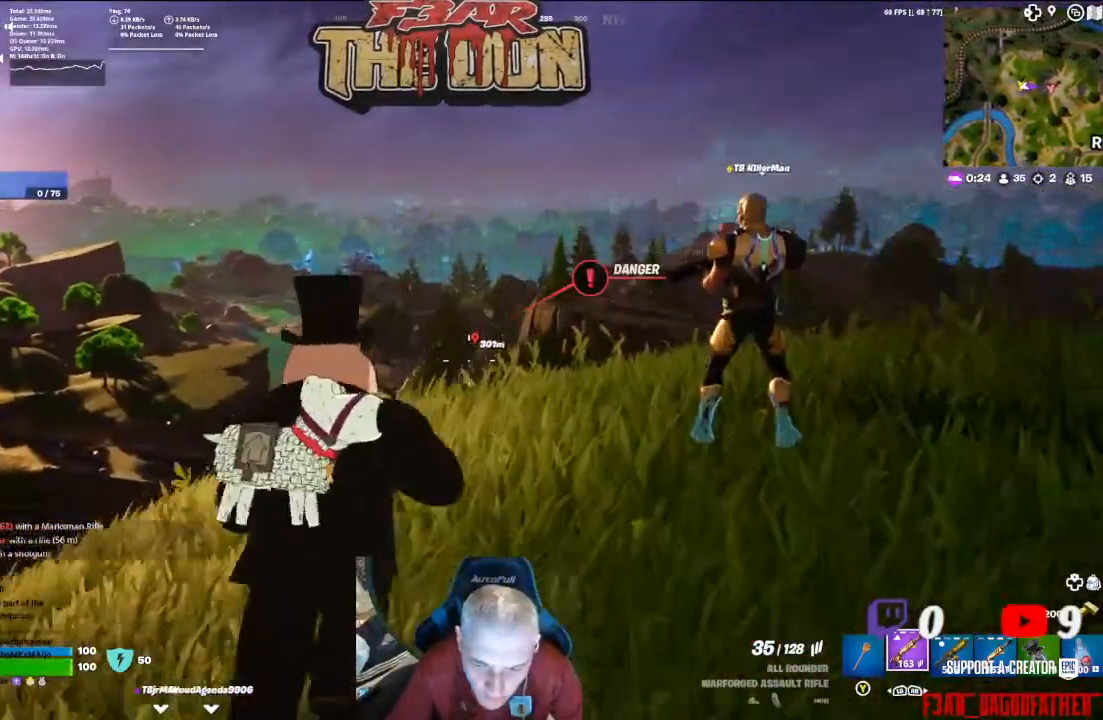
{"buttons": ["L2"], "left_stick": "up-right", "right_stick": "center", "events": [[333, "left_stick", "up-right"], [467, "L2", "down"]]}
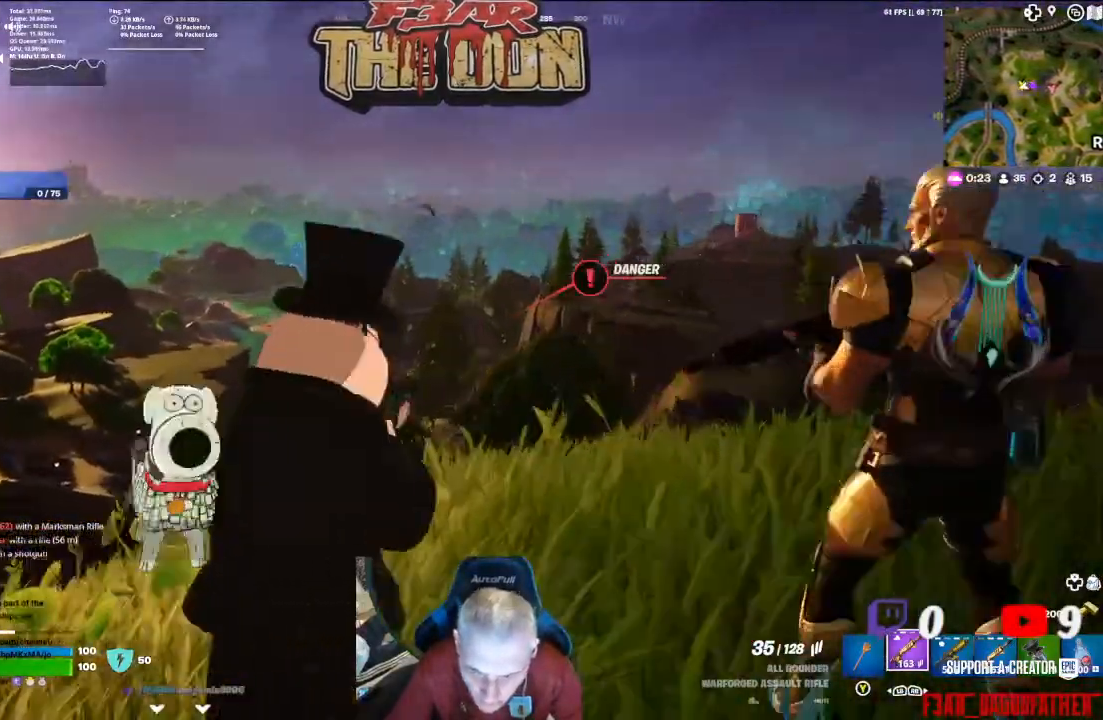
{"buttons": ["L2"], "left_stick": "center", "right_stick": "center", "events": [[100, "left_stick", "center"]]}
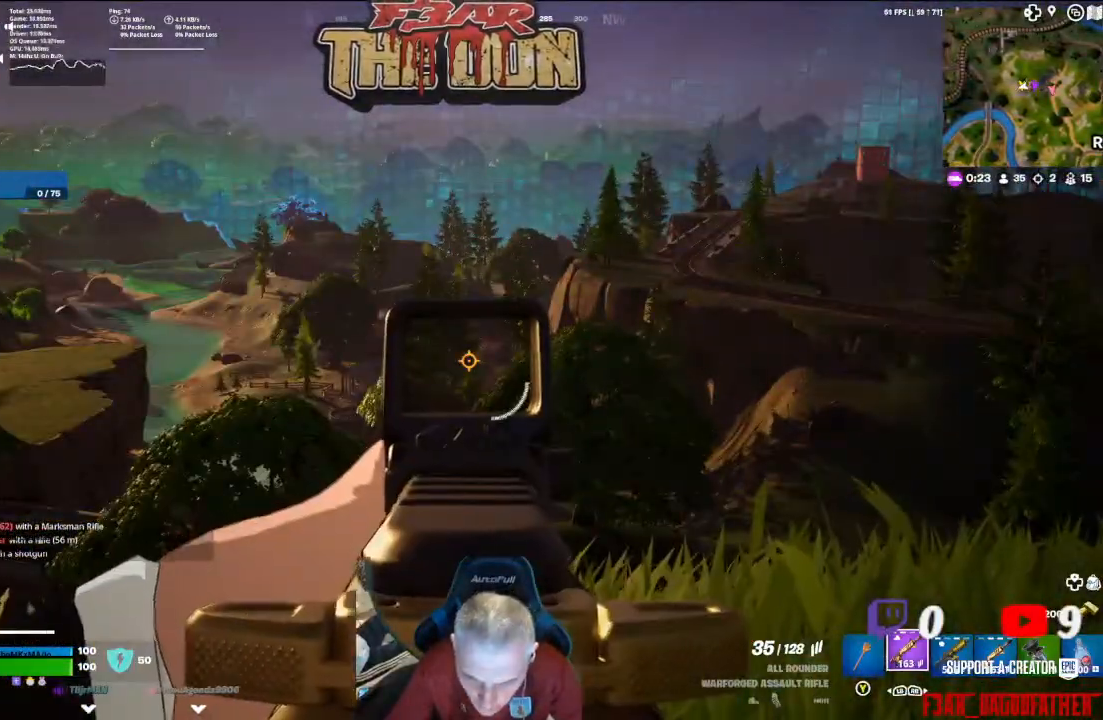
{"buttons": ["L2"], "left_stick": "center", "right_stick": "center", "events": []}
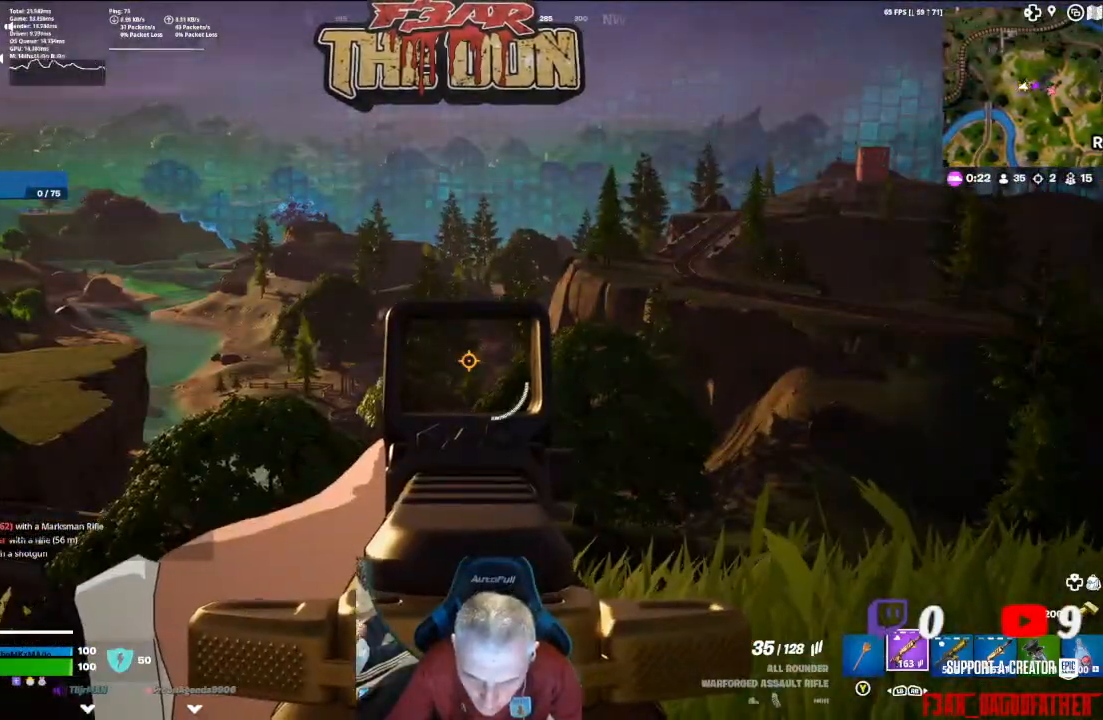
{"buttons": ["L2"], "left_stick": "center", "right_stick": "center", "events": [[67, "left_stick", "up-left"], [267, "left_stick", "center"], [267, "right_stick", "up-left"], [400, "right_stick", "center"]]}
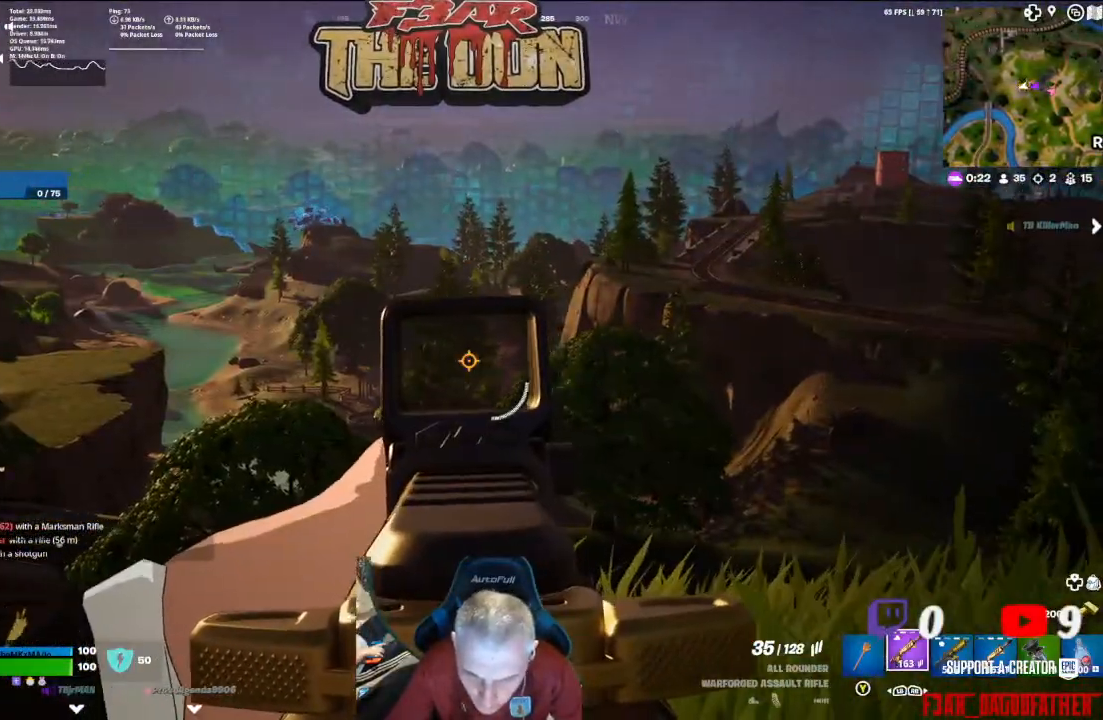
{"buttons": ["L2"], "left_stick": "center", "right_stick": "center", "events": []}
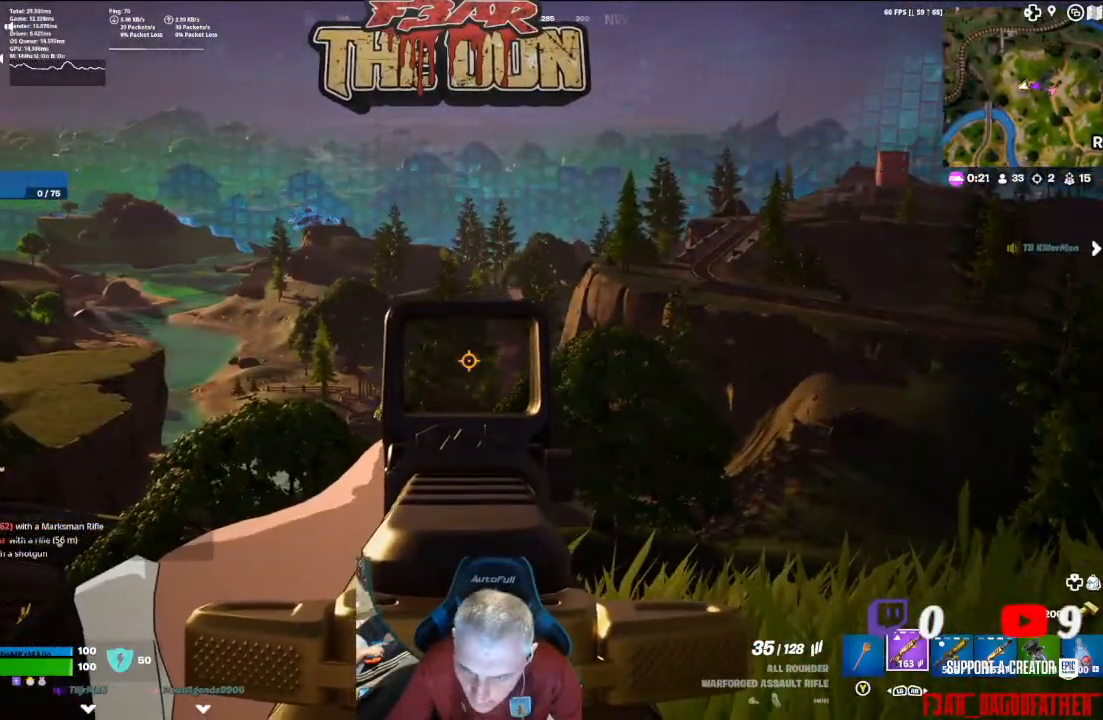
{"buttons": ["L2"], "left_stick": "center", "right_stick": "down-left", "events": [[200, "right_stick", "down-left"]]}
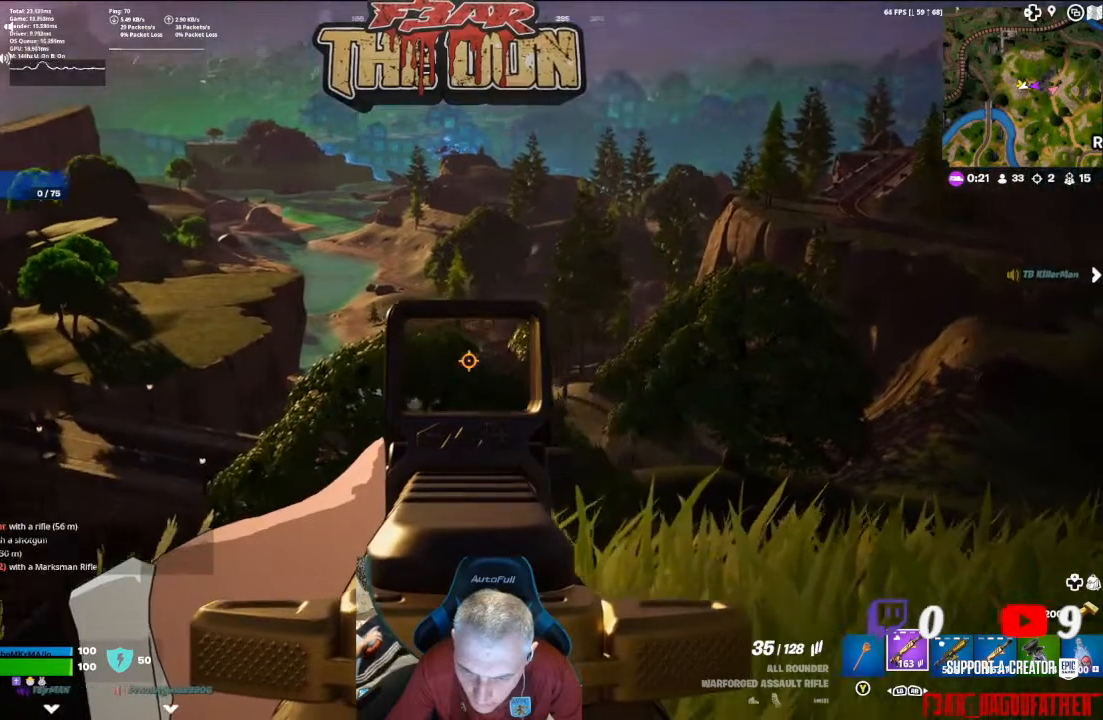
{"buttons": ["L2"], "left_stick": "center", "right_stick": "center", "events": [[67, "right_stick", "center"]]}
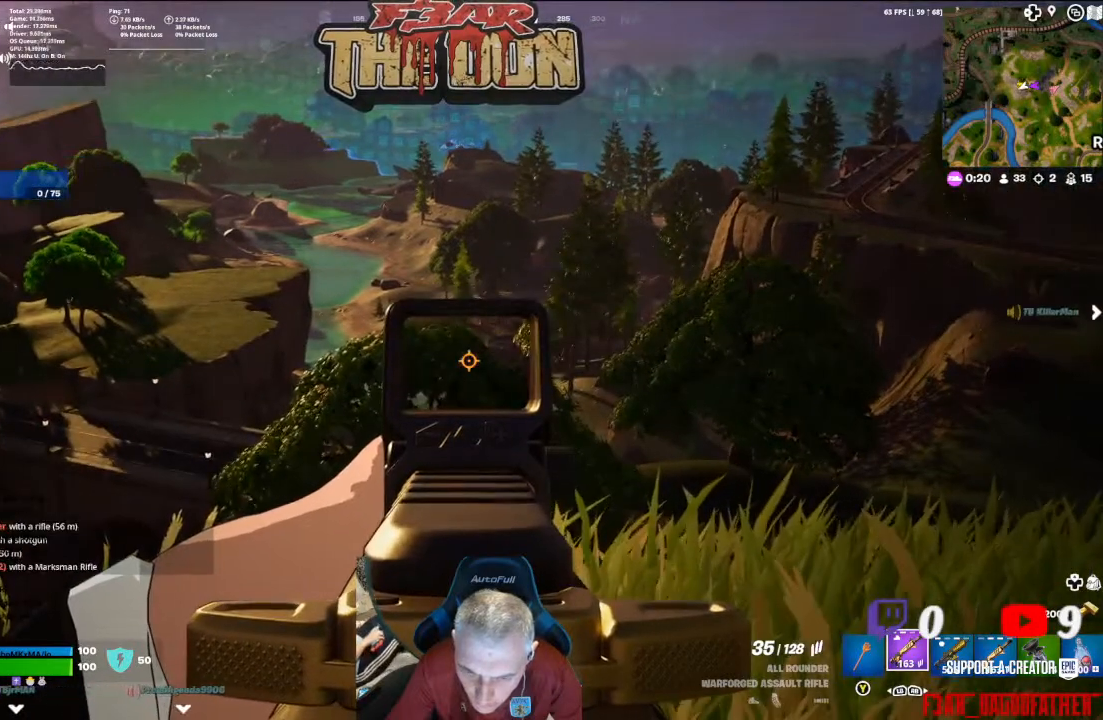
{"buttons": ["L2"], "left_stick": "center", "right_stick": "center", "events": []}
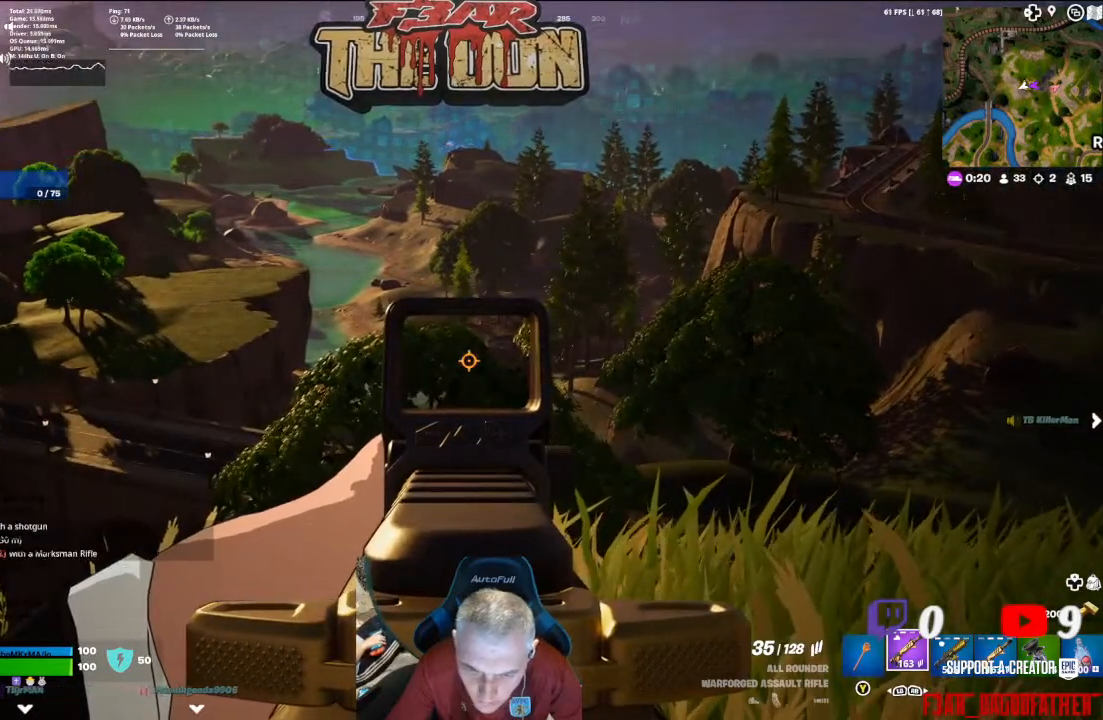
{"buttons": ["L2"], "left_stick": "center", "right_stick": "center", "events": []}
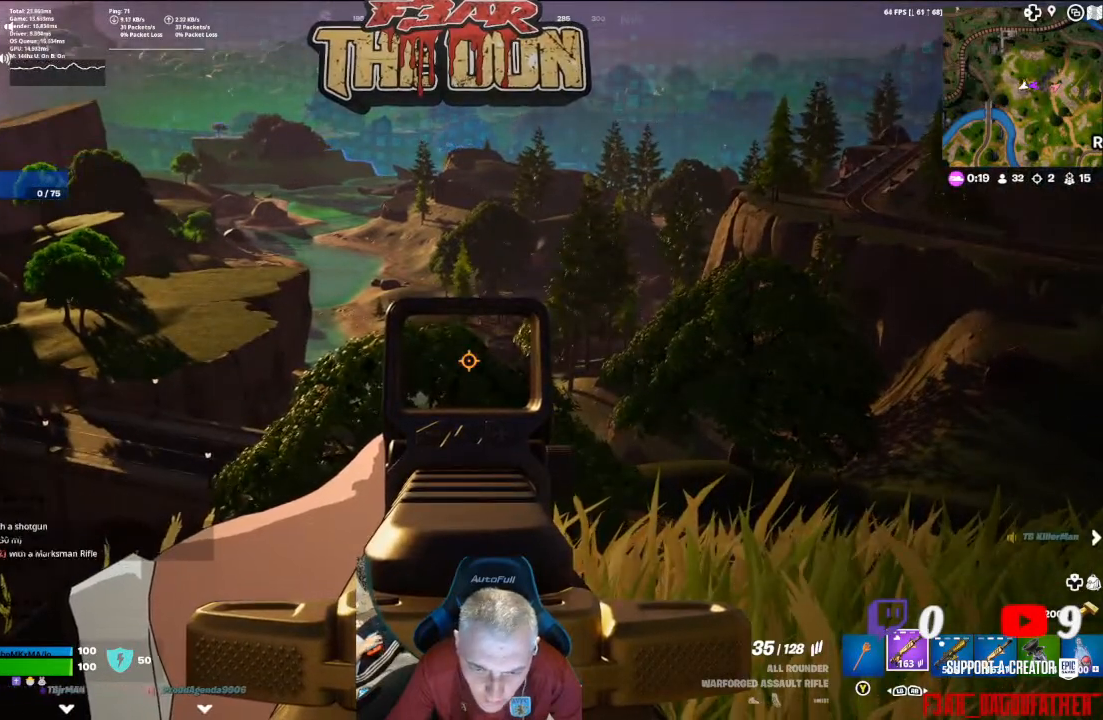
{"buttons": ["L2"], "left_stick": "center", "right_stick": "center", "events": [[133, "right_stick", "left"], [367, "right_stick", "center"]]}
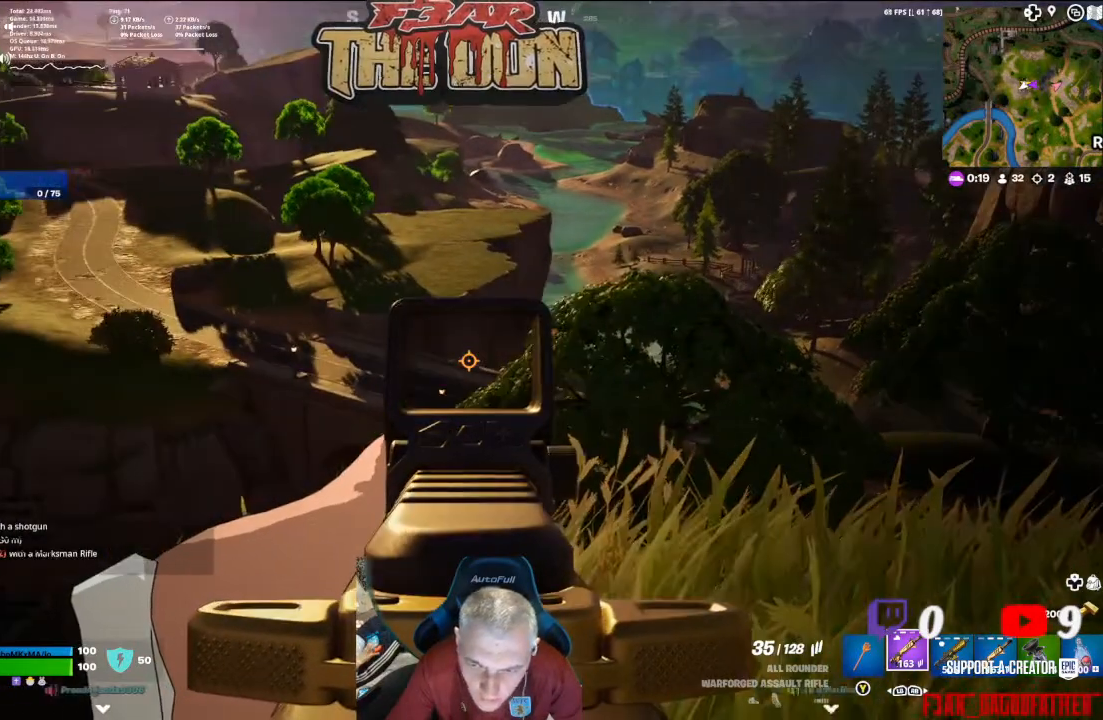
{"buttons": ["L2"], "left_stick": "center", "right_stick": "center", "events": []}
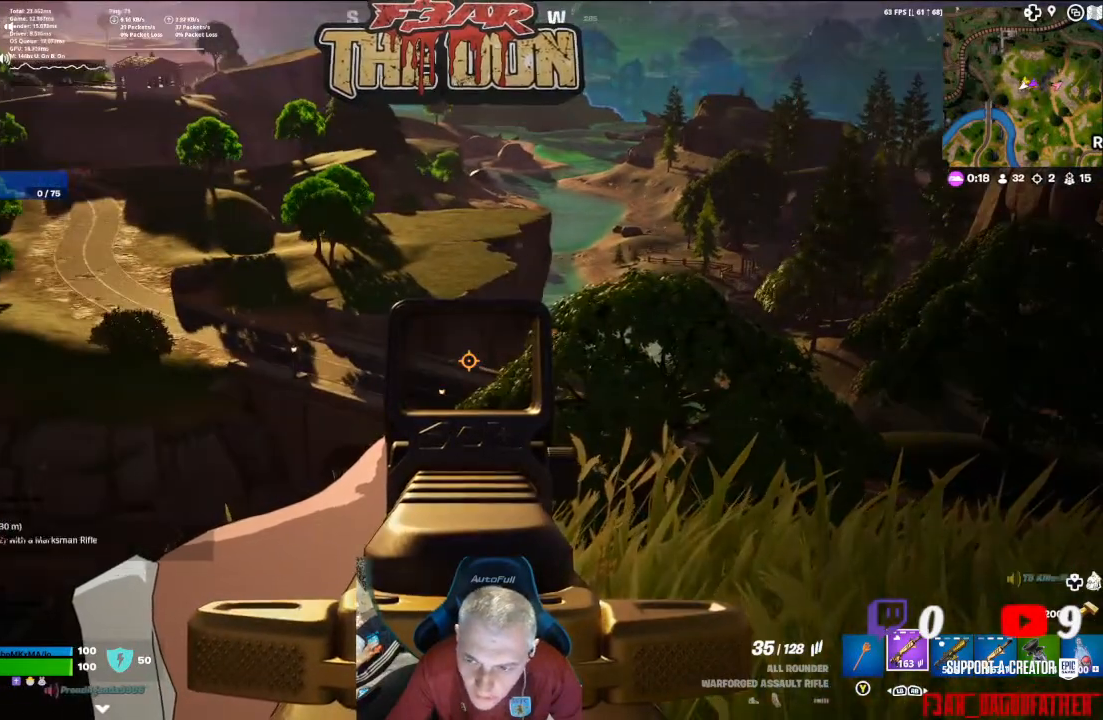
{"buttons": ["L2"], "left_stick": "center", "right_stick": "center", "events": []}
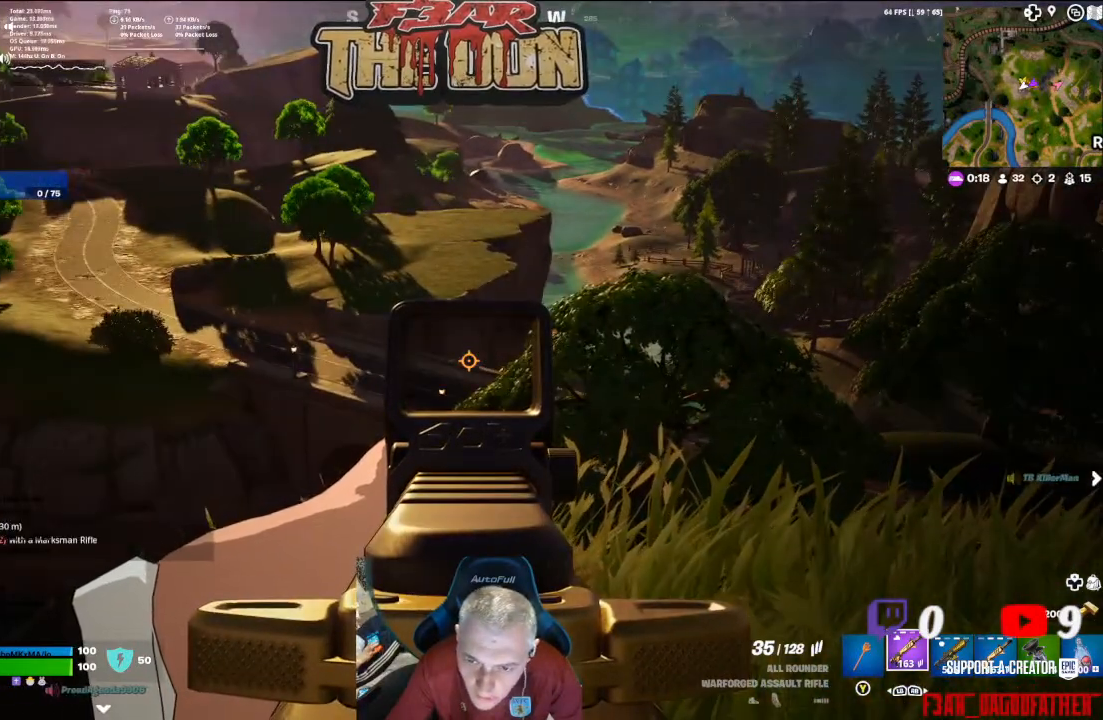
{"buttons": ["L2"], "left_stick": "center", "right_stick": "center", "events": []}
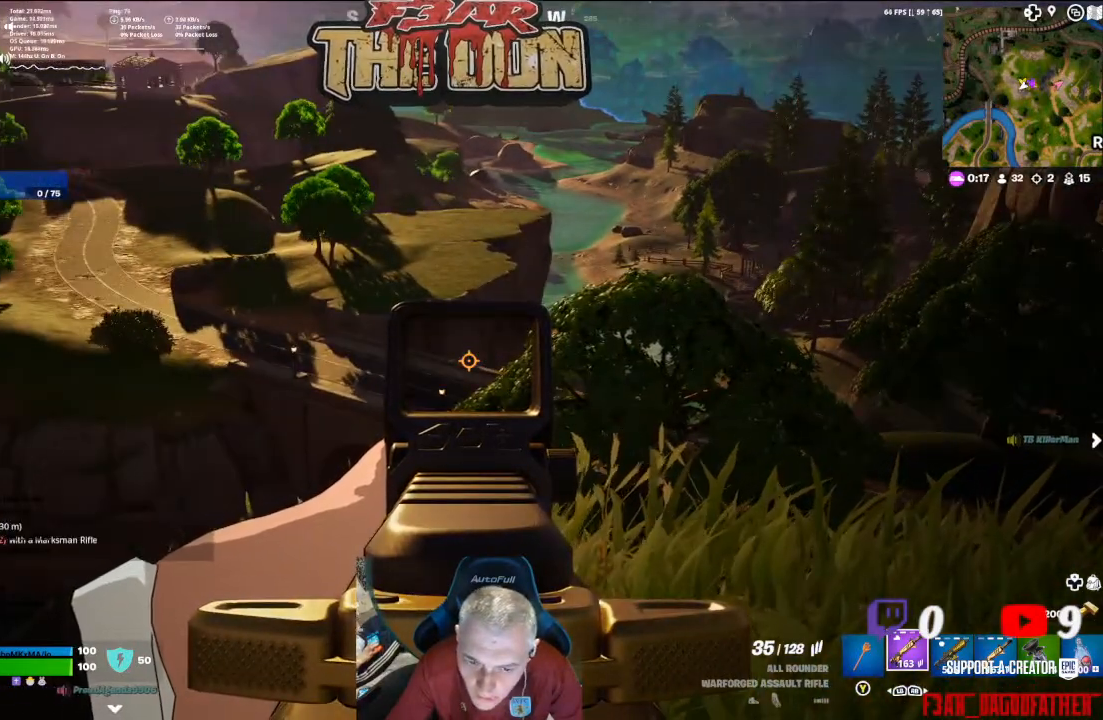
{"buttons": ["L2"], "left_stick": "center", "right_stick": "center", "events": []}
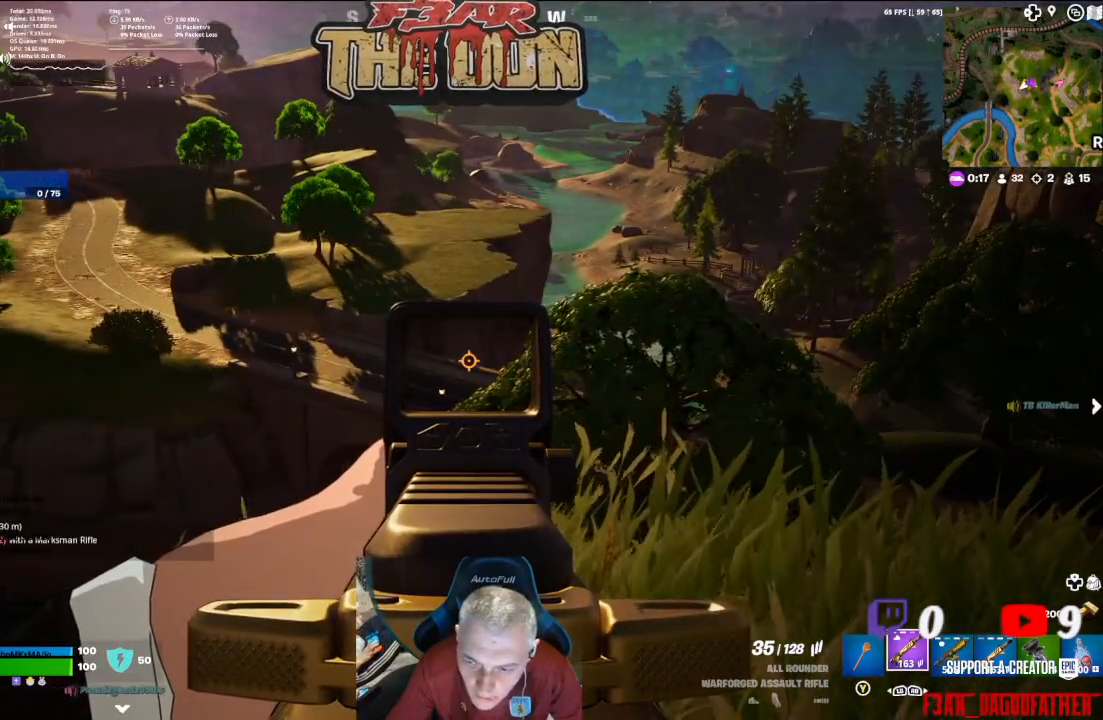
{"buttons": ["L2"], "left_stick": "center", "right_stick": "center", "events": []}
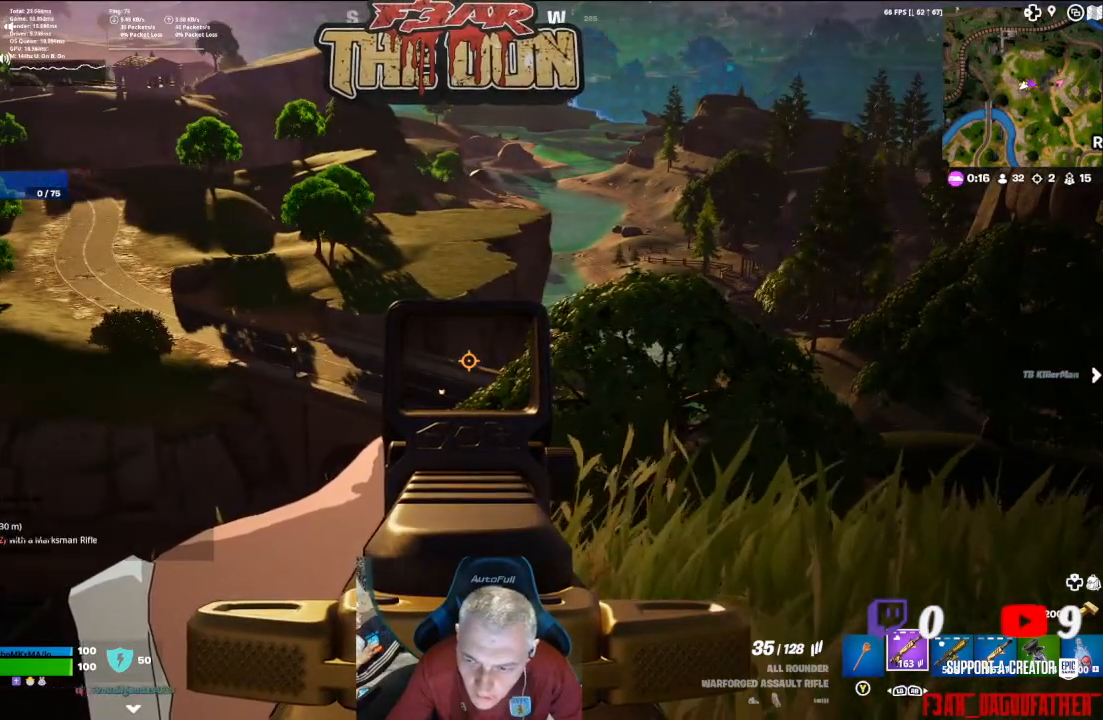
{"buttons": [], "left_stick": "left", "right_stick": "left", "events": [[300, "L2", "up"], [300, "right_stick", "left"], [433, "left_stick", "left"]]}
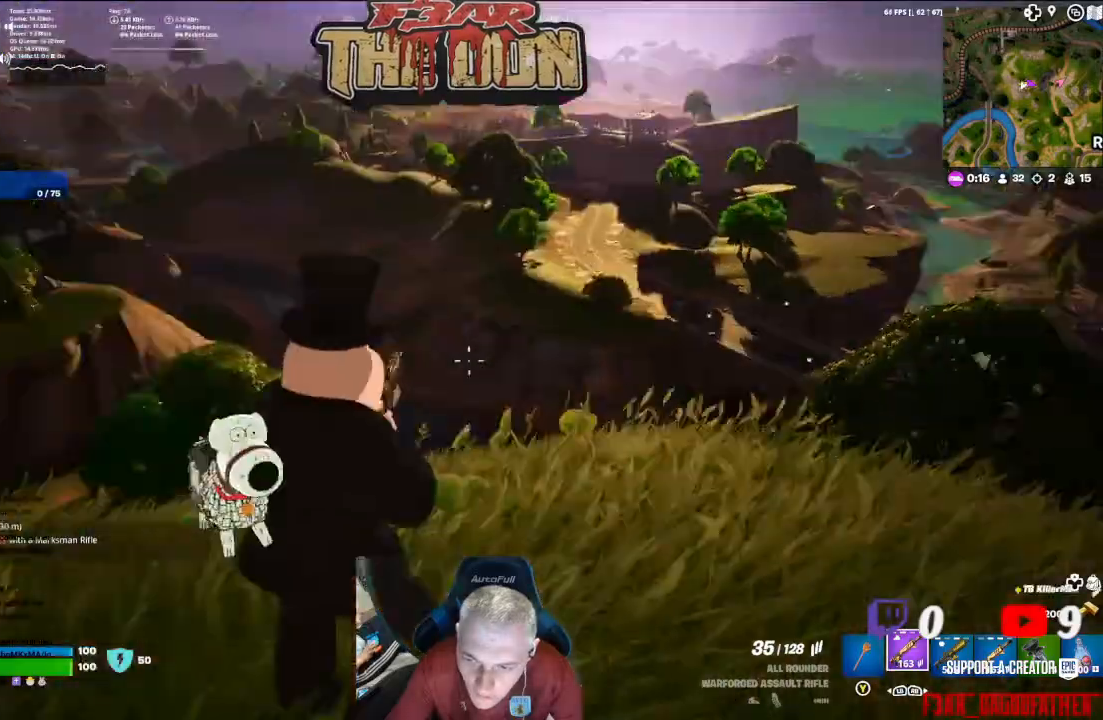
{"buttons": [], "left_stick": "up-left", "right_stick": "up-left", "events": [[167, "left_stick", "up-left"], [233, "right_stick", "center"], [500, "right_stick", "up-left"]]}
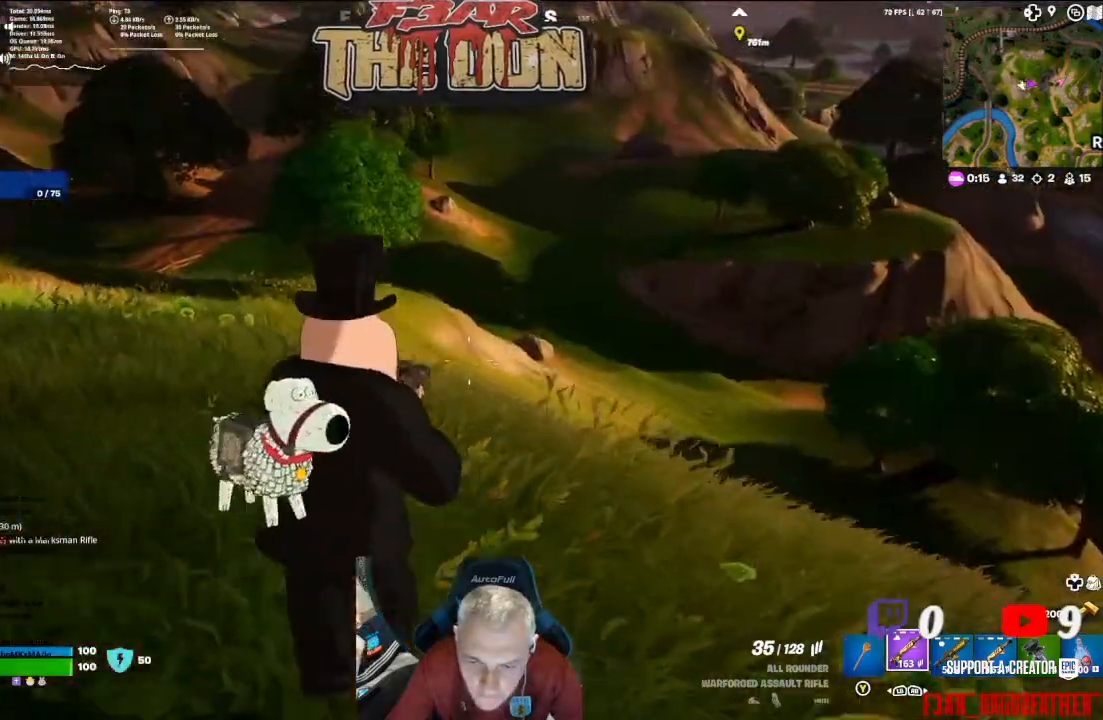
{"buttons": [], "left_stick": "left", "right_stick": "right", "events": [[33, "left_stick", "left"], [200, "right_stick", "center"], [367, "right_stick", "right"]]}
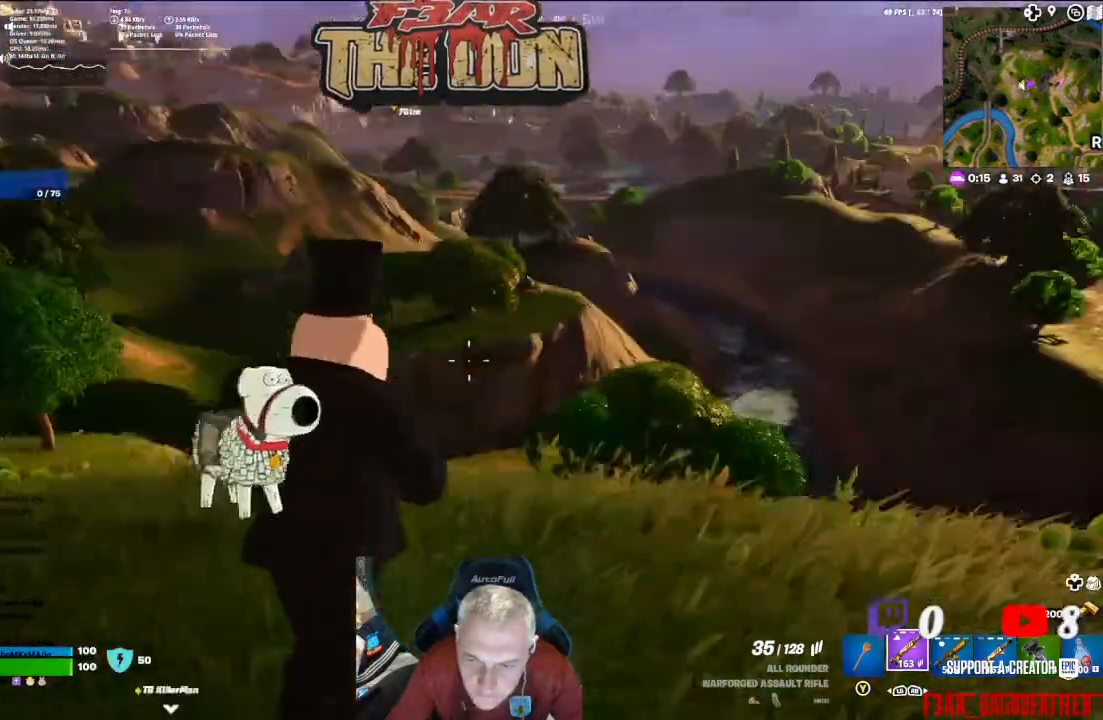
{"buttons": [], "left_stick": "left", "right_stick": "center", "events": [[33, "right_stick", "center"], [300, "right_stick", "left"], [500, "right_stick", "center"]]}
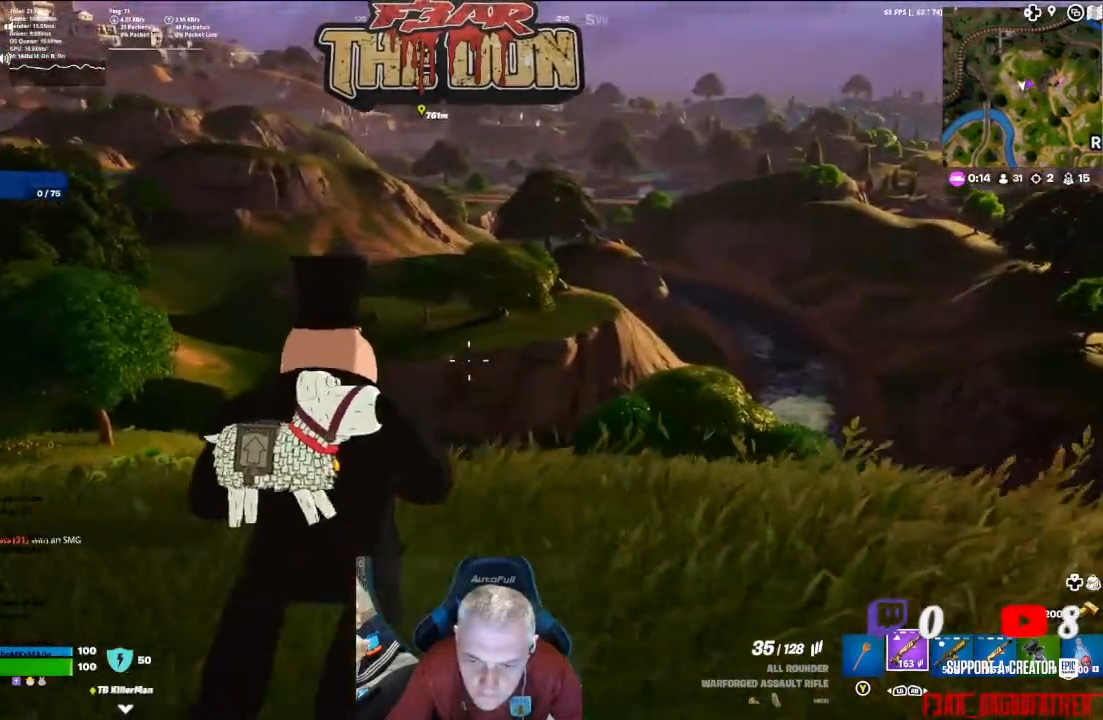
{"buttons": [], "left_stick": "left", "right_stick": "left", "events": [[500, "right_stick", "left"]]}
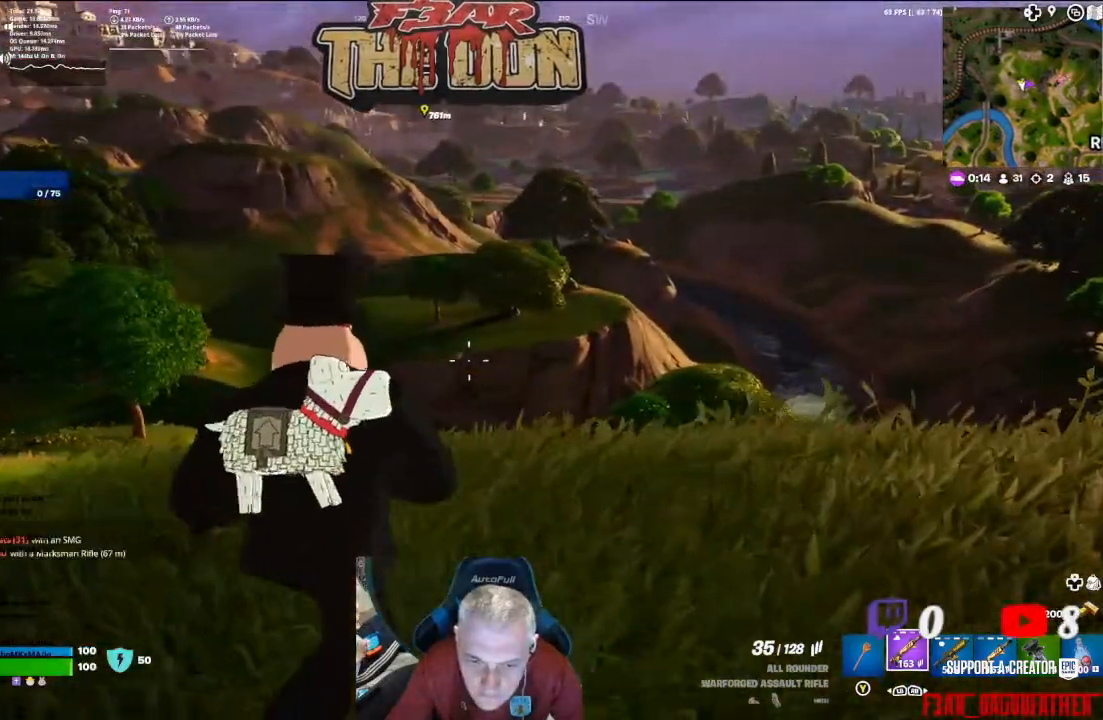
{"buttons": [], "left_stick": "down-left", "right_stick": "center", "events": [[100, "left_stick", "down-left"], [267, "right_stick", "center"]]}
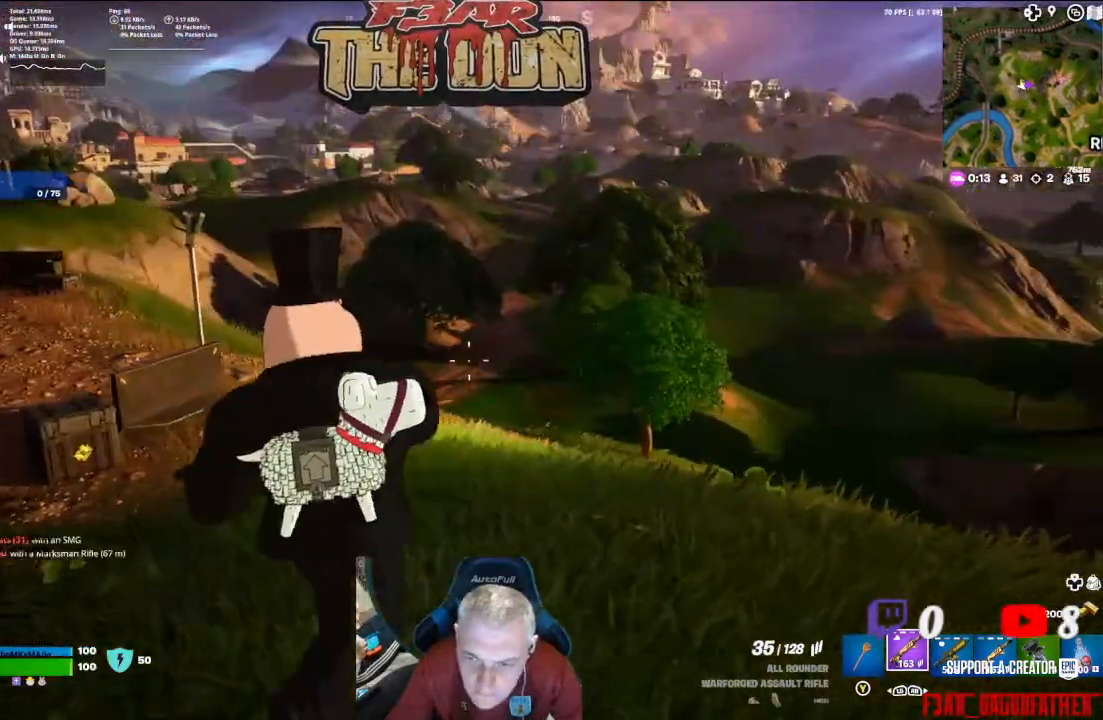
{"buttons": [], "left_stick": "down-left", "right_stick": "left", "events": [[400, "right_stick", "left"]]}
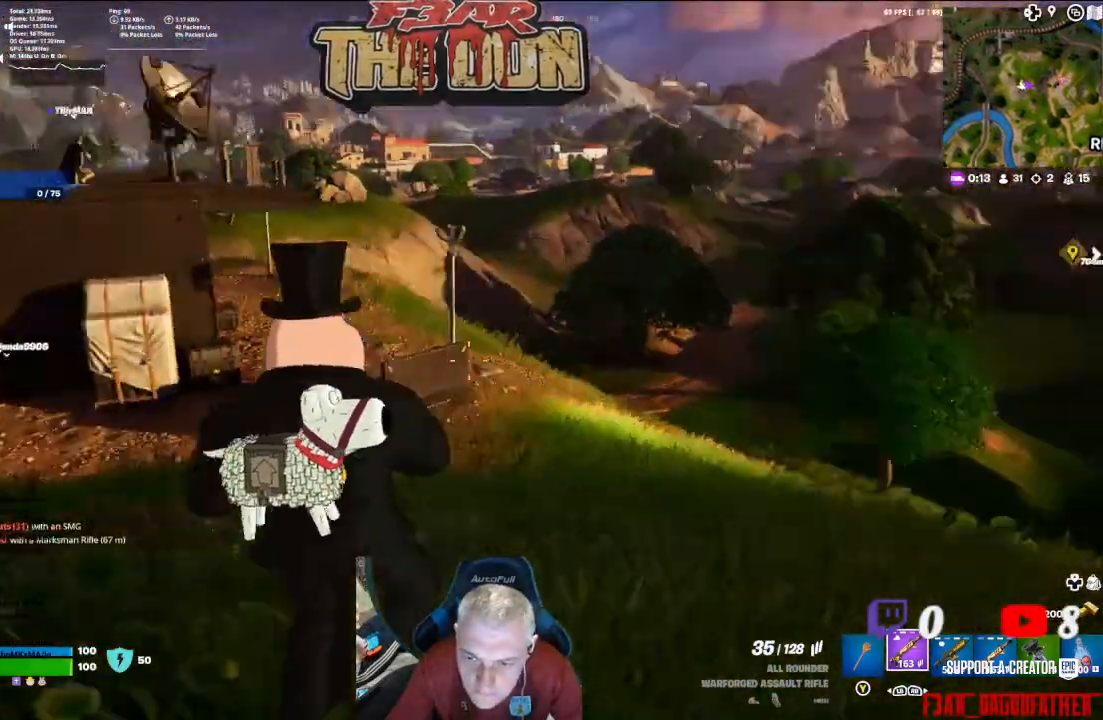
{"buttons": [], "left_stick": "down-left", "right_stick": "center", "events": [[100, "right_stick", "center"]]}
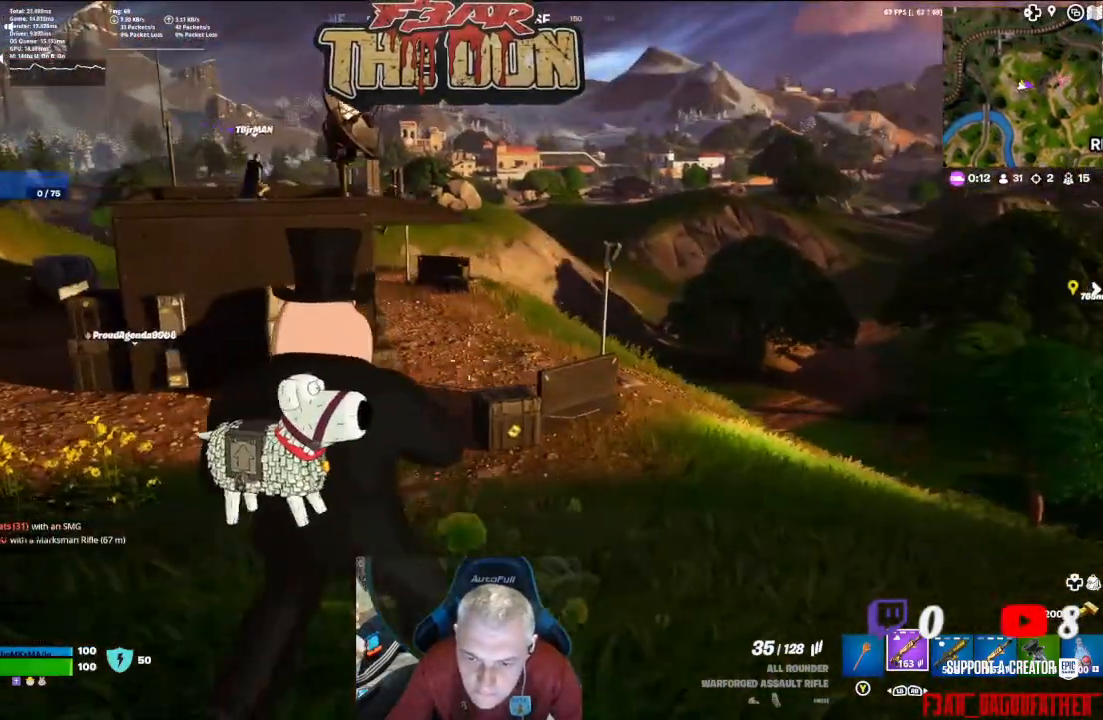
{"buttons": [], "left_stick": "left", "right_stick": "center", "events": [[100, "left_stick", "left"]]}
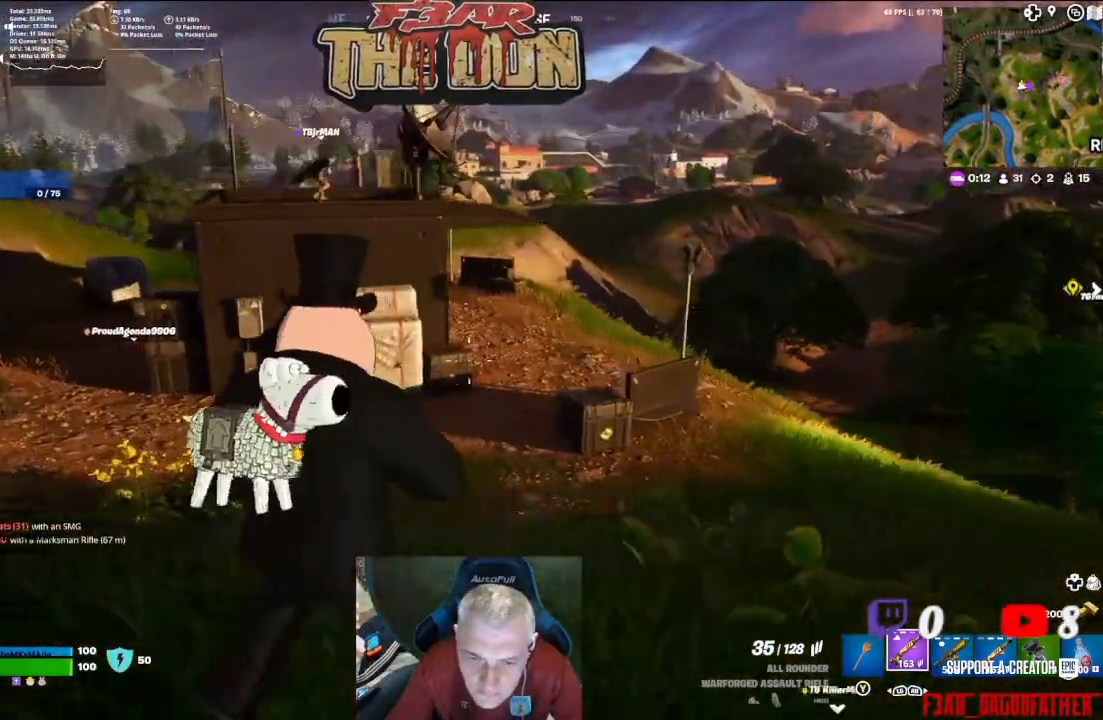
{"buttons": [], "left_stick": "up-left", "right_stick": "left", "events": [[67, "right_stick", "left"], [367, "left_stick", "up-left"]]}
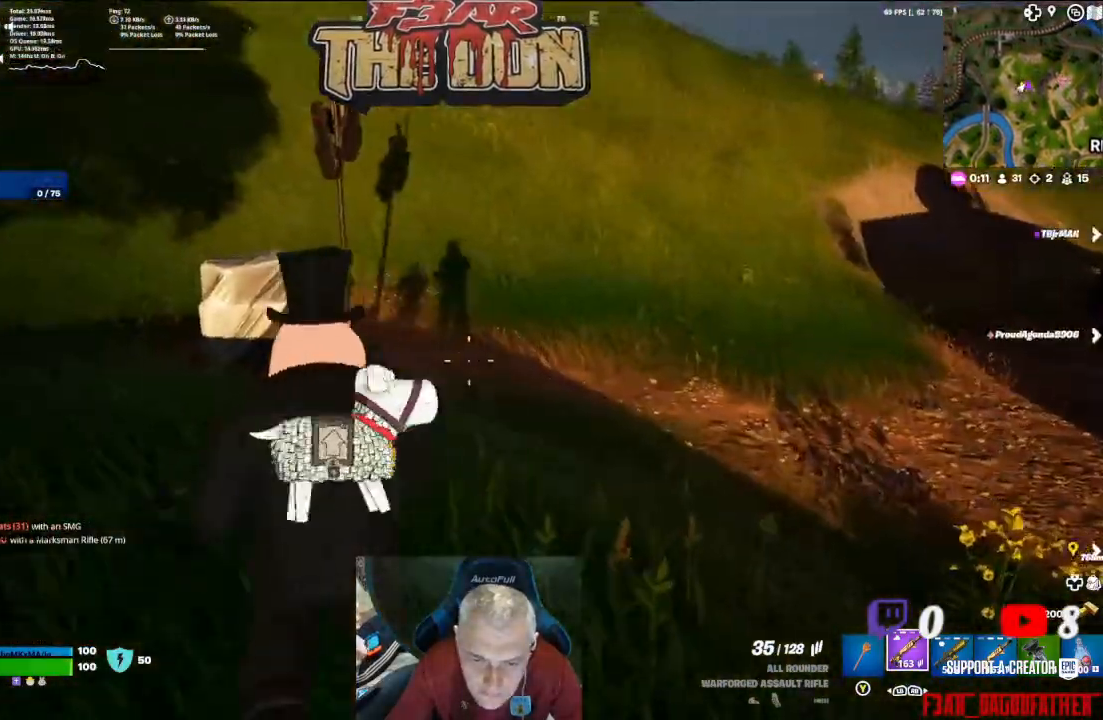
{"buttons": [], "left_stick": "up", "right_stick": "left", "events": [[33, "right_stick", "up-left"], [300, "left_stick", "up"], [433, "right_stick", "left"]]}
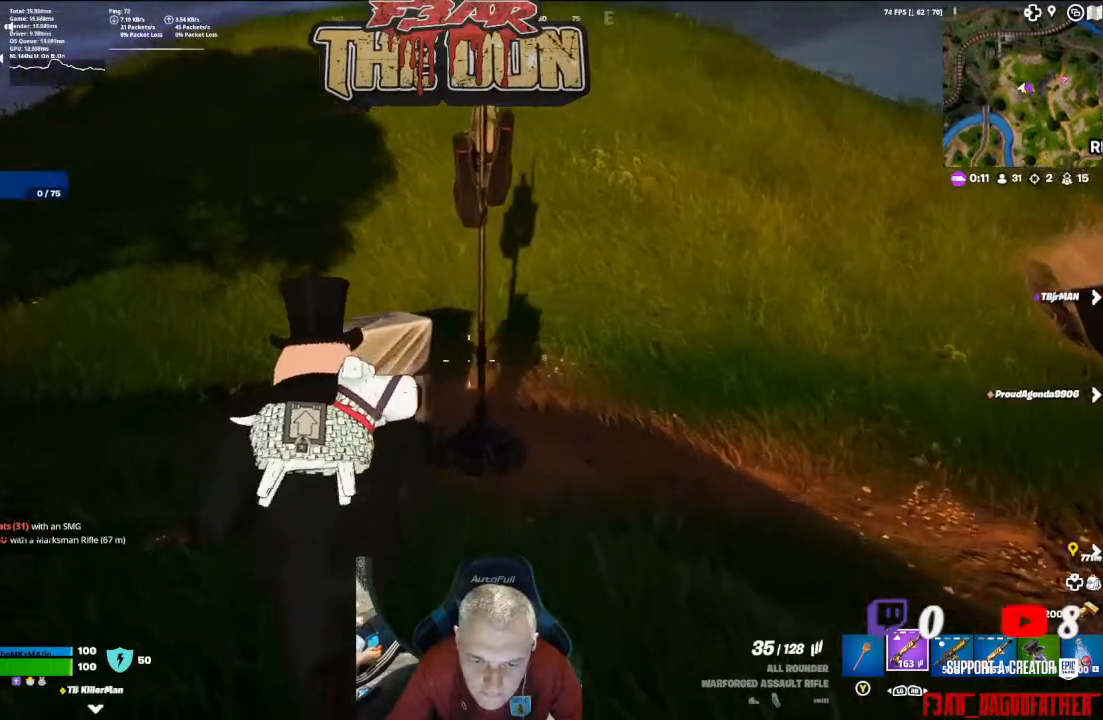
{"buttons": [], "left_stick": "up", "right_stick": "center", "events": [[233, "right_stick", "center"]]}
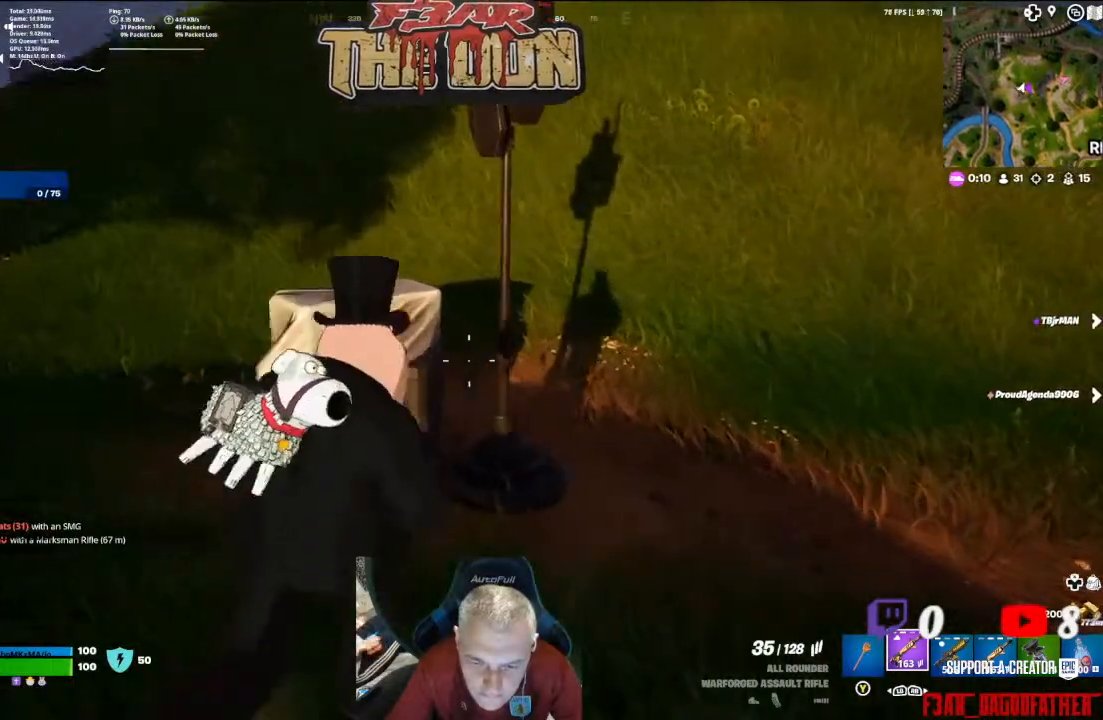
{"buttons": [], "left_stick": "up-right", "right_stick": "left", "events": [[33, "right_stick", "left"], [400, "left_stick", "up-right"]]}
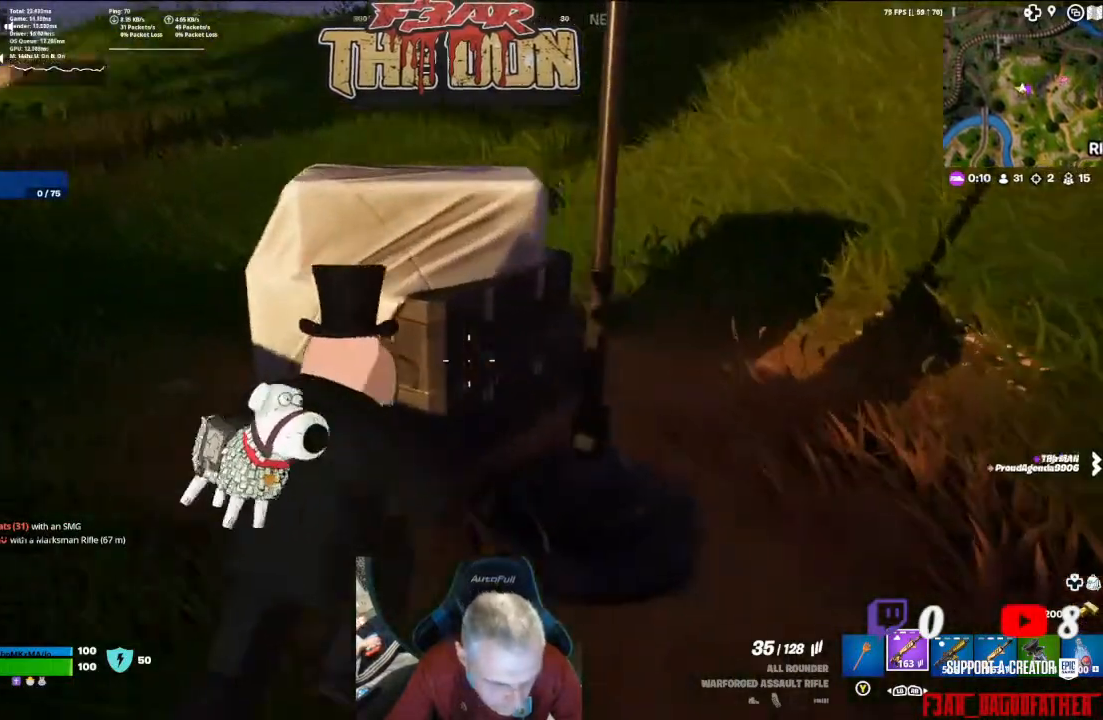
{"buttons": [], "left_stick": "center", "right_stick": "center", "events": [[67, "left_stick", "right"], [200, "R3", "down"], [200, "left_stick", "down-right"], [300, "R3", "up"], [367, "left_stick", "center"], [367, "right_stick", "center"]]}